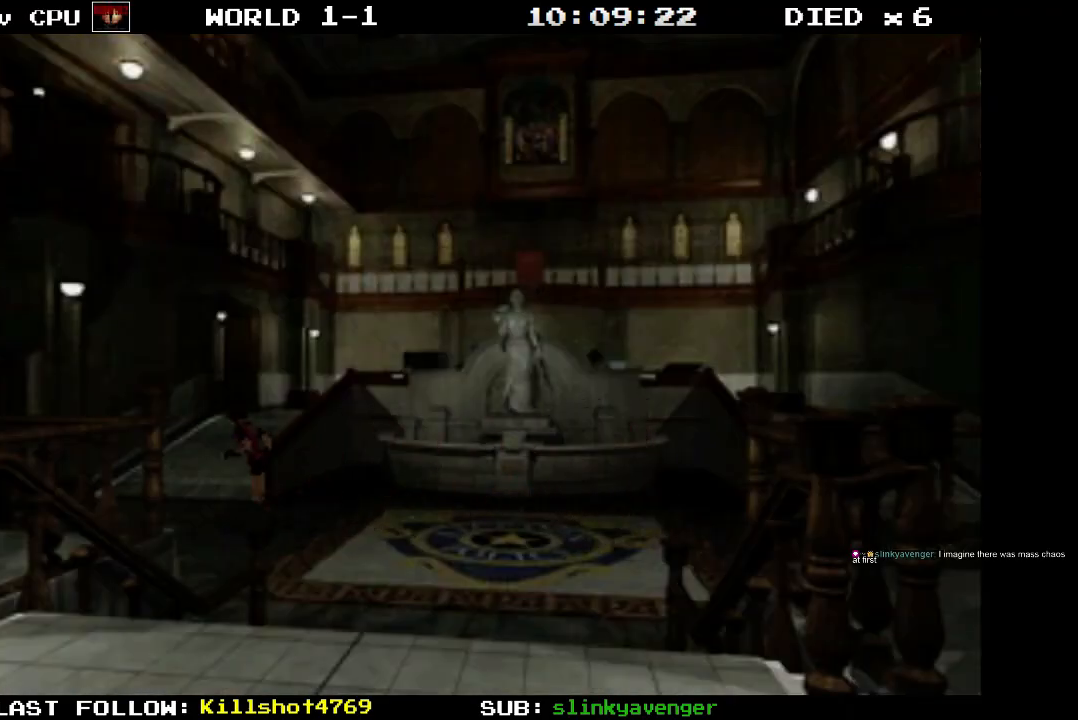
Gameplay with a controller (PlayStation layout); each line is a JSON object with the inputs held at the frame after it. "events" lists button and stick changes between this image and that frame as [ms after this image, input, new state], when the widget could be followed in between. Not read: L3 R3 left_stick right_stick.
{"buttons": ["DPAD_UP"], "events": [[383, "SQUARE", "up"], [483, "DPAD_RIGHT", "up"]]}
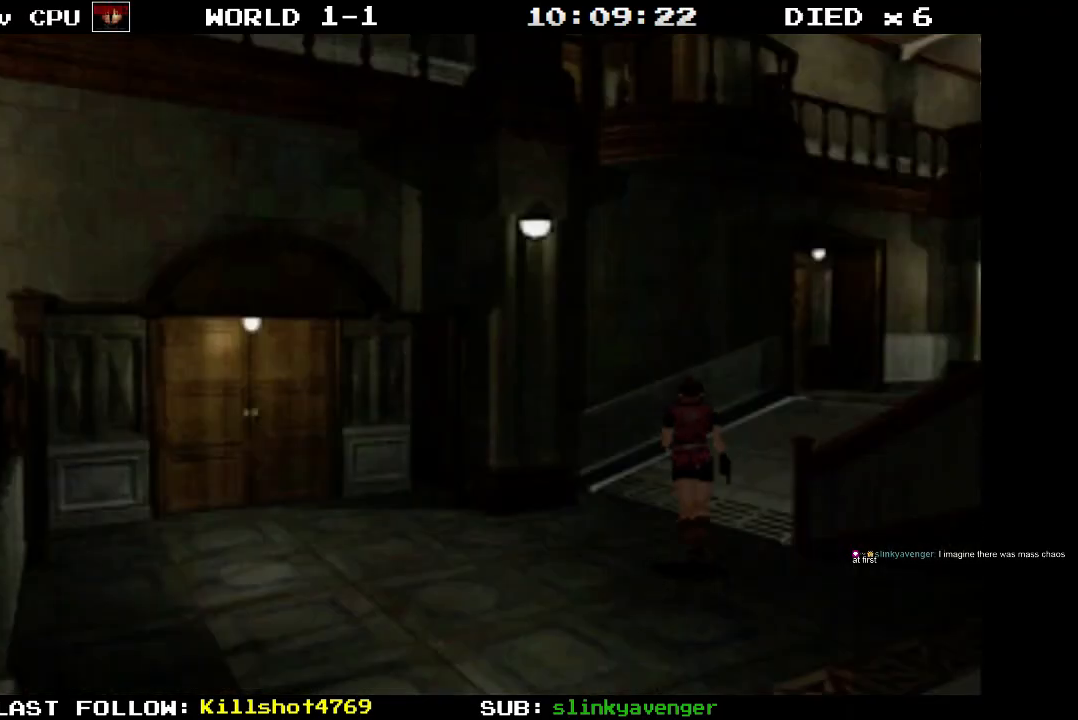
{"buttons": ["DPAD_UP", "DPAD_RIGHT"], "events": [[167, "DPAD_RIGHT", "down"], [317, "DPAD_RIGHT", "up"], [467, "DPAD_RIGHT", "down"]]}
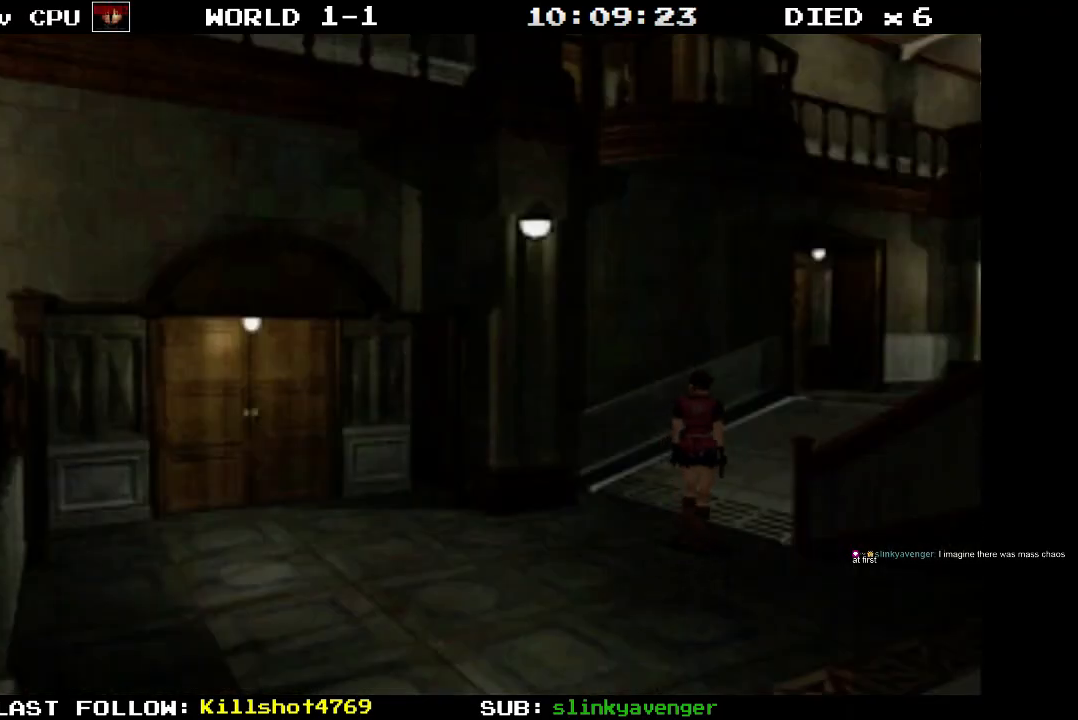
{"buttons": ["DPAD_UP"], "events": [[183, "DPAD_RIGHT", "up"]]}
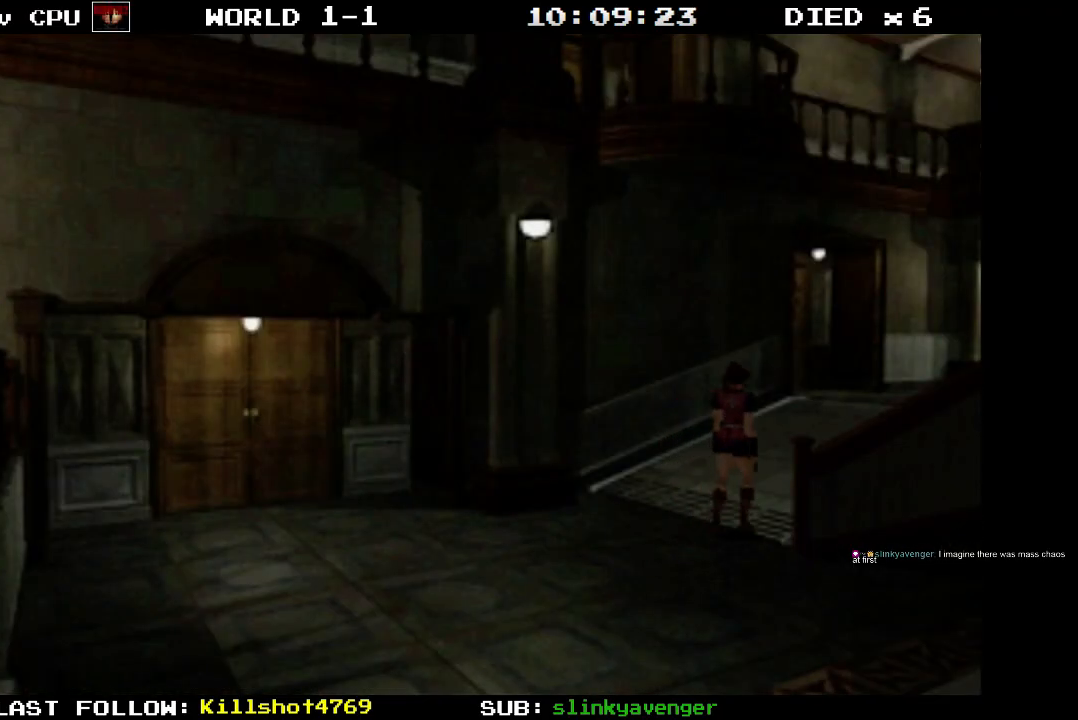
{"buttons": ["DPAD_UP"], "events": []}
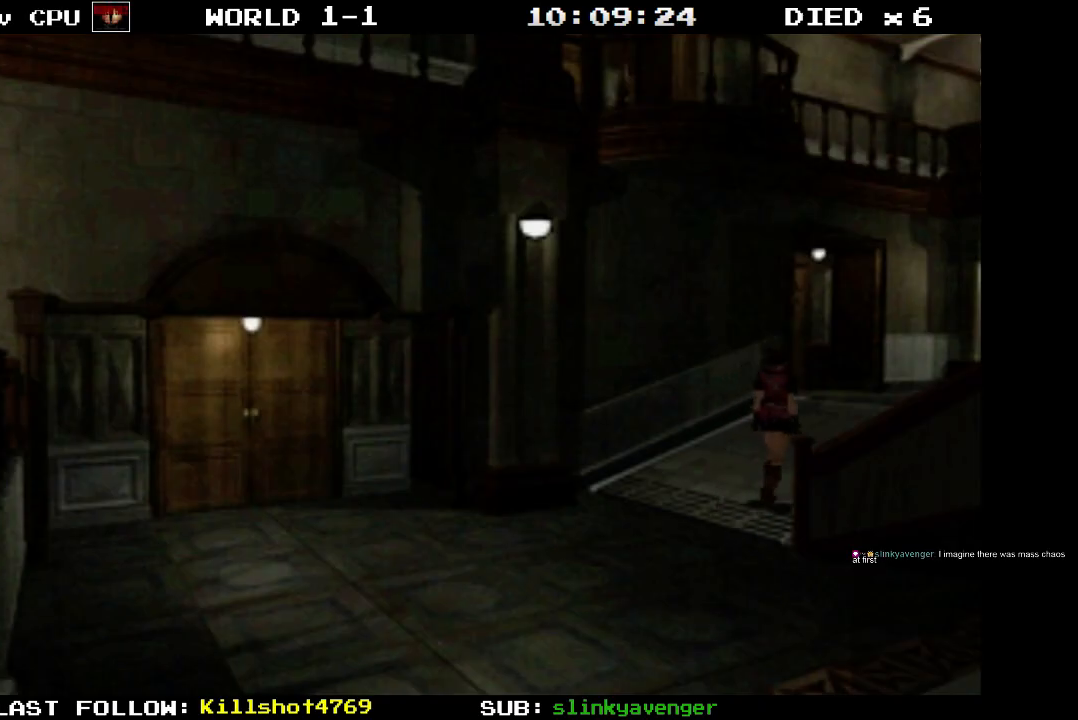
{"buttons": ["DPAD_UP"], "events": []}
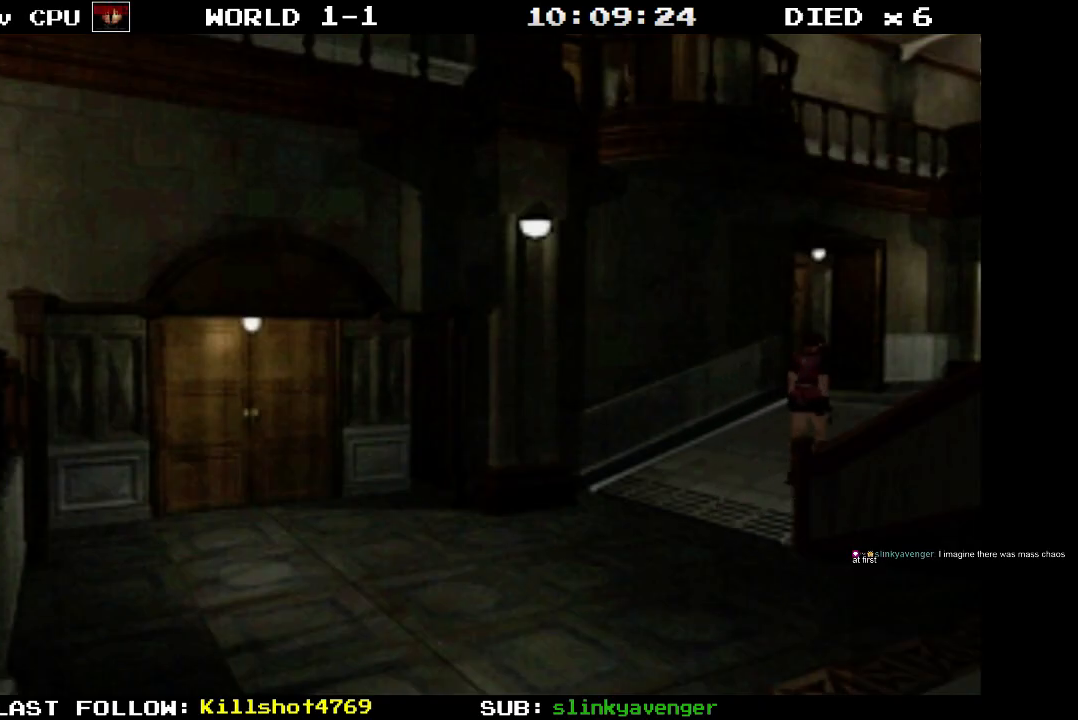
{"buttons": ["DPAD_UP"], "events": []}
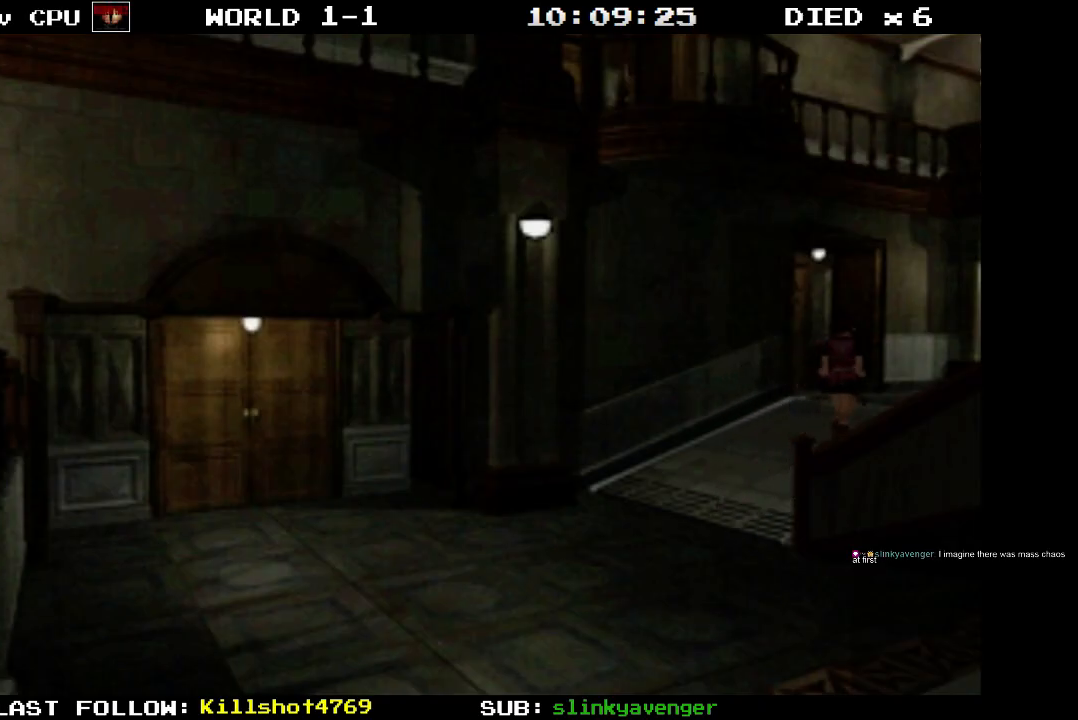
{"buttons": ["DPAD_UP"], "events": []}
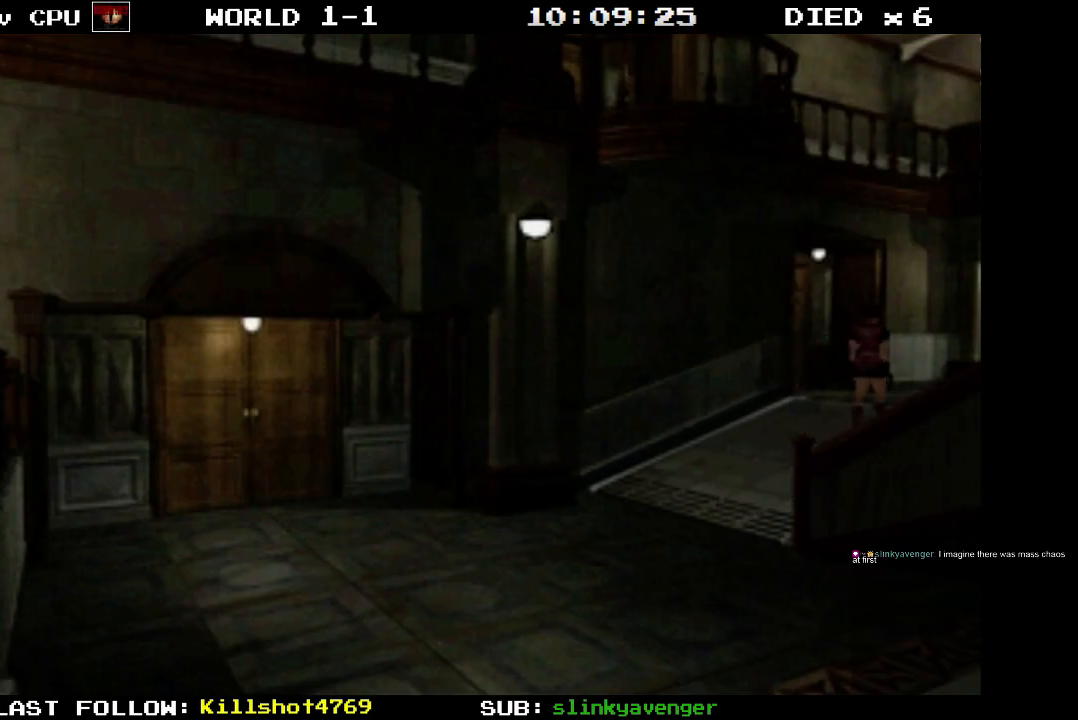
{"buttons": ["DPAD_UP"], "events": []}
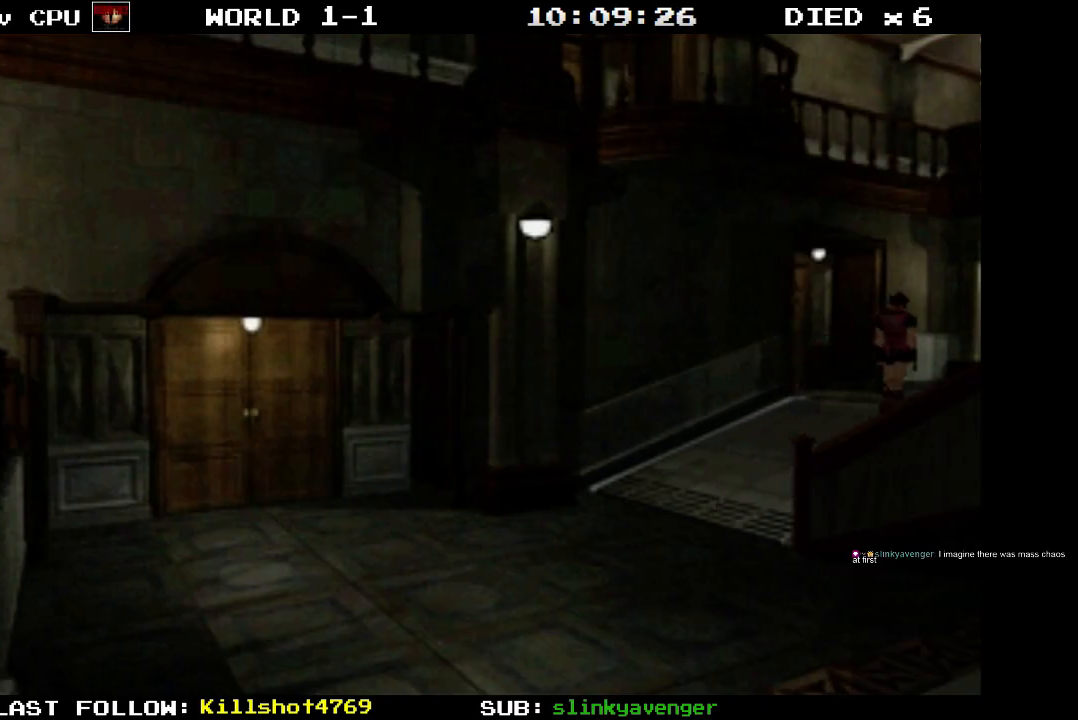
{"buttons": ["DPAD_UP"], "events": [[200, "DPAD_LEFT", "down"], [283, "DPAD_LEFT", "up"]]}
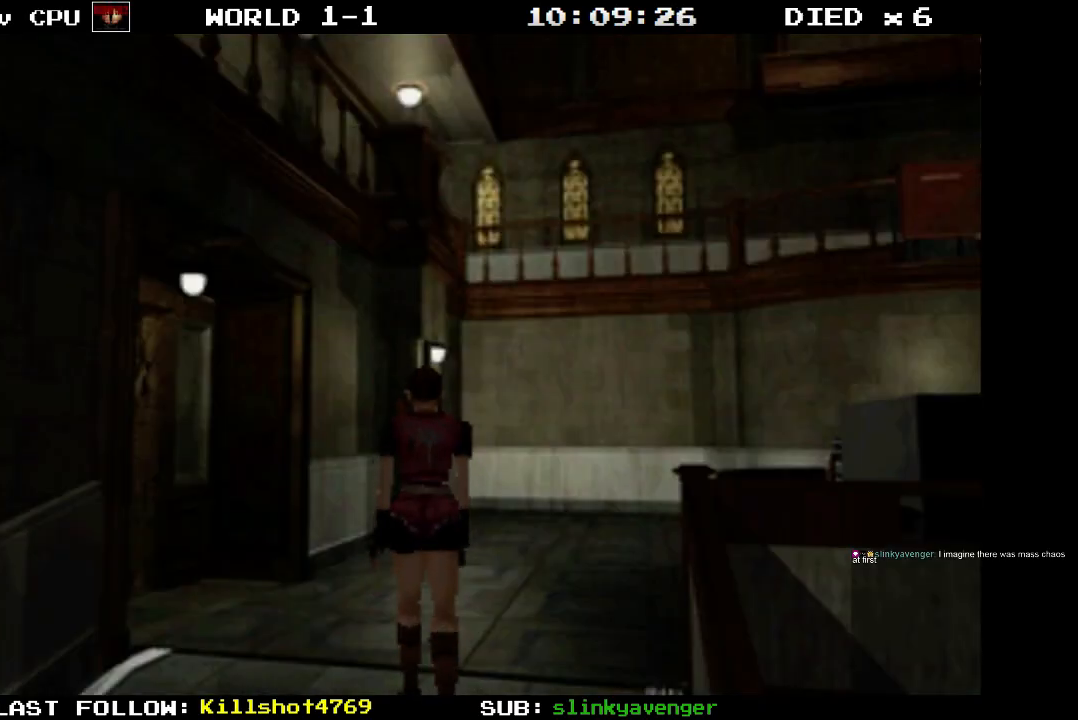
{"buttons": ["DPAD_UP"], "events": []}
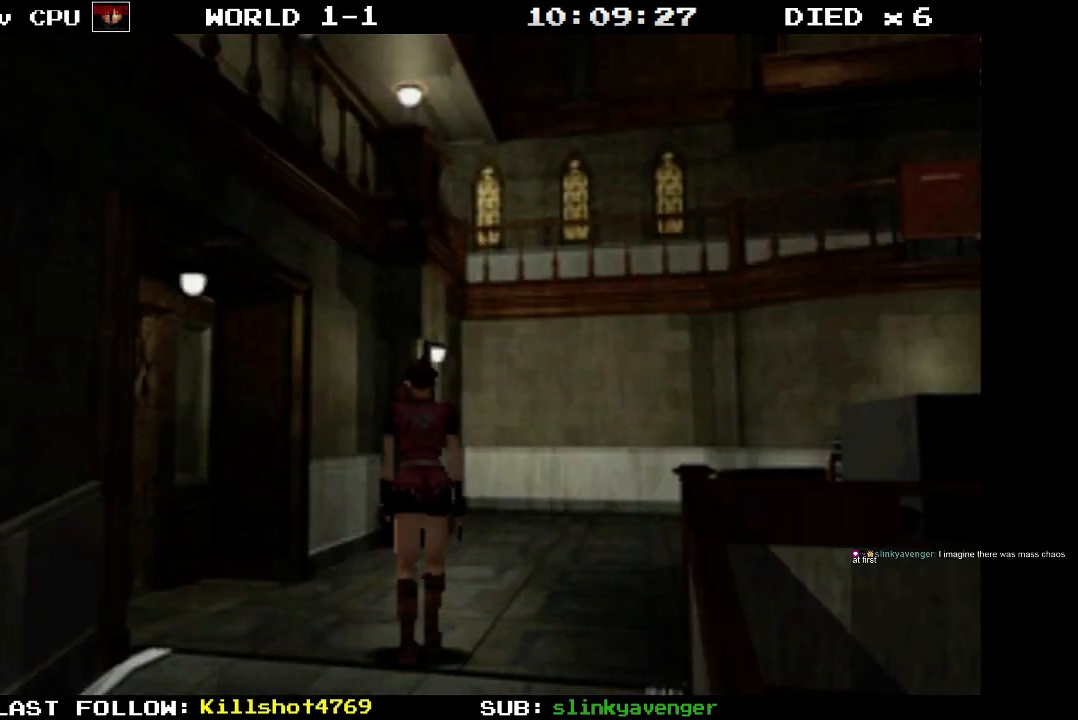
{"buttons": ["DPAD_UP", "DPAD_LEFT"], "events": [[200, "DPAD_LEFT", "down"]]}
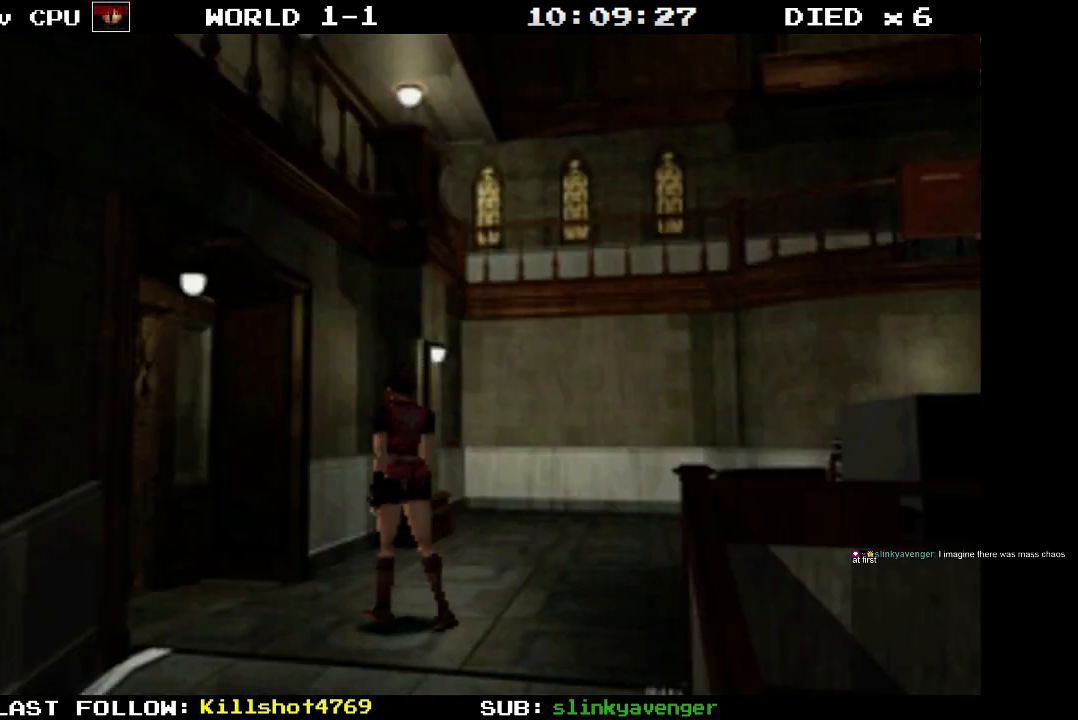
{"buttons": ["DPAD_UP"], "events": [[233, "DPAD_LEFT", "up"]]}
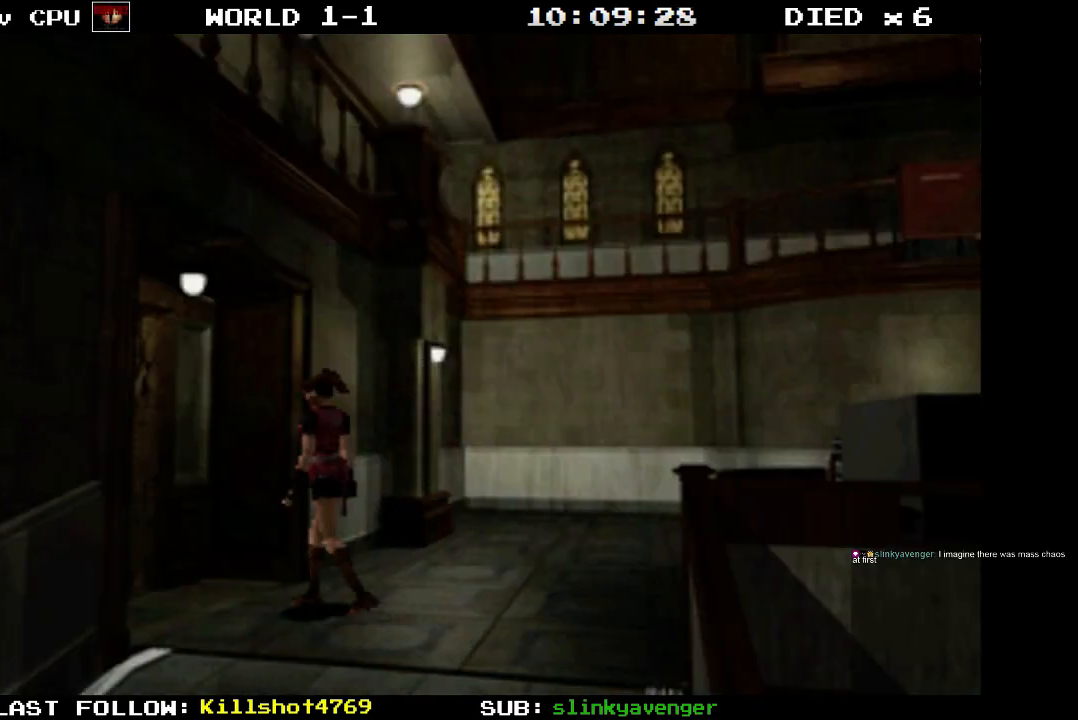
{"buttons": ["DPAD_UP"], "events": [[167, "DPAD_LEFT", "down"], [467, "DPAD_LEFT", "up"]]}
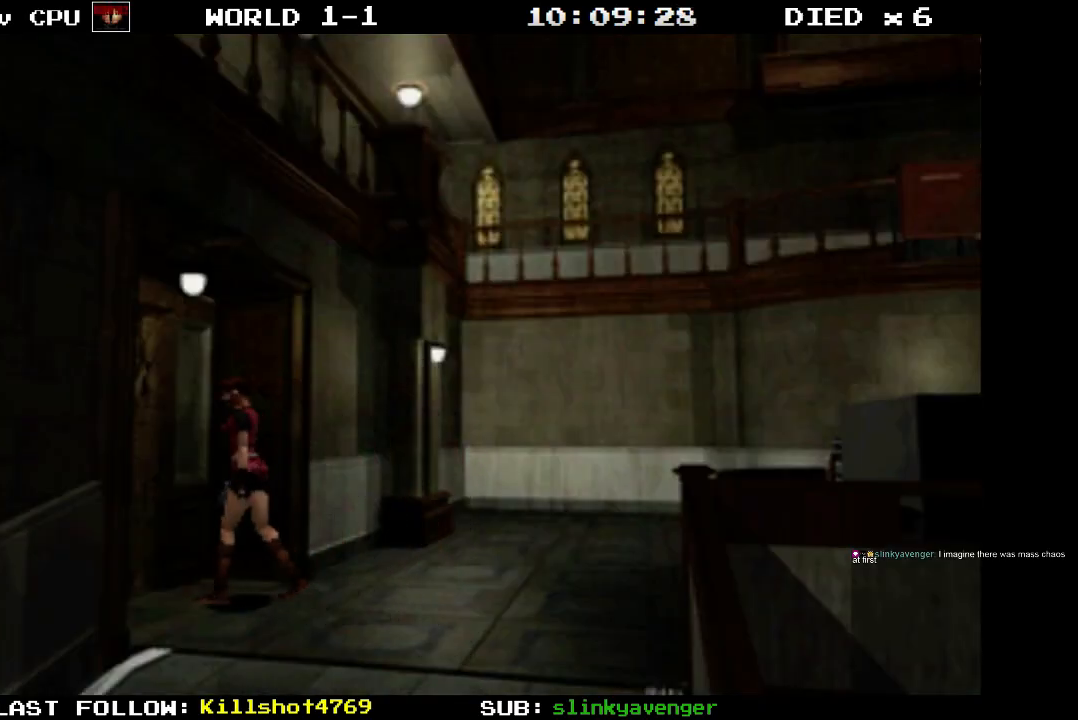
{"buttons": ["CROSS"], "events": [[33, "CROSS", "down"], [300, "DPAD_UP", "up"]]}
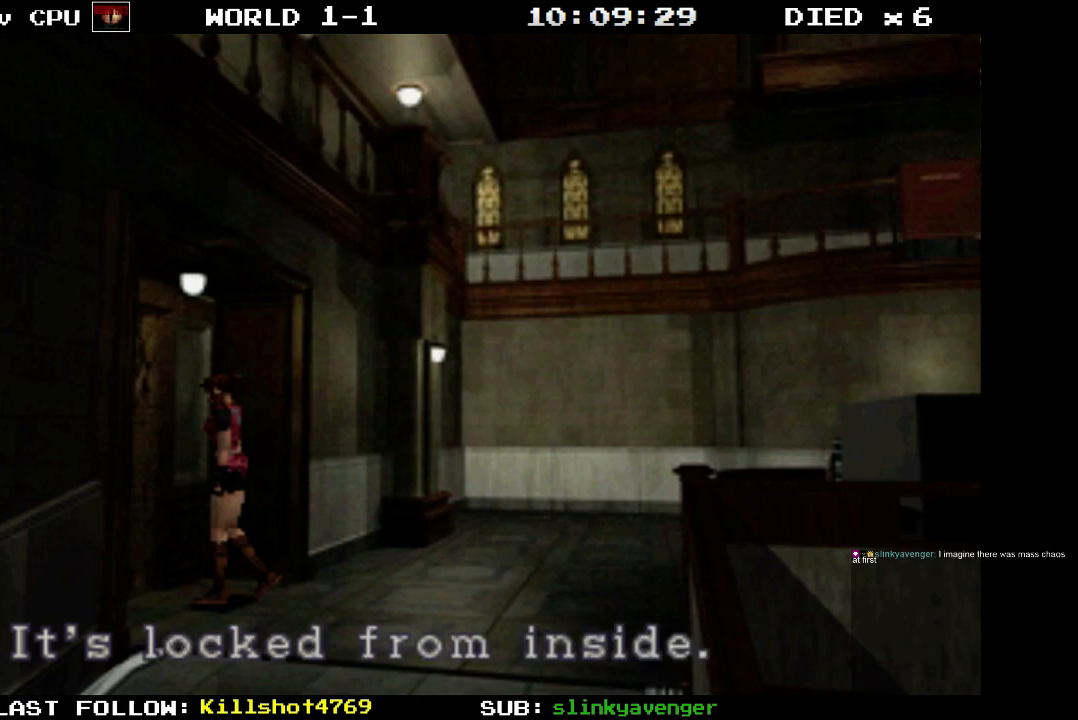
{"buttons": ["CROSS"], "events": [[100, "CROSS", "up"], [300, "CROSS", "down"]]}
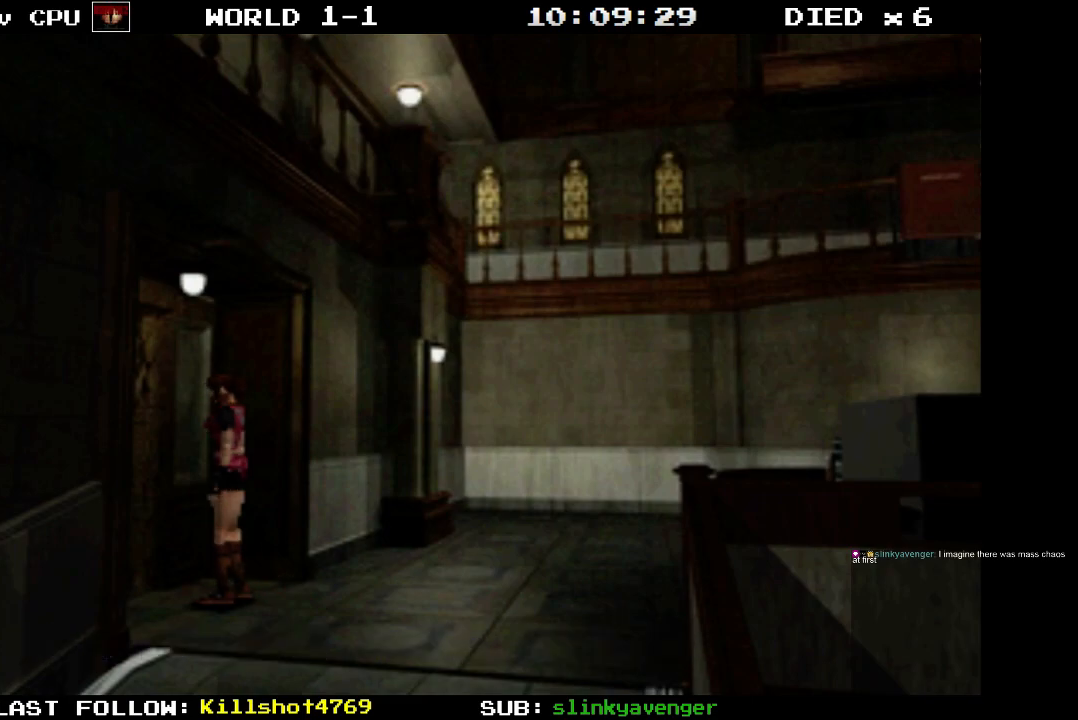
{"buttons": [], "events": [[117, "CROSS", "up"]]}
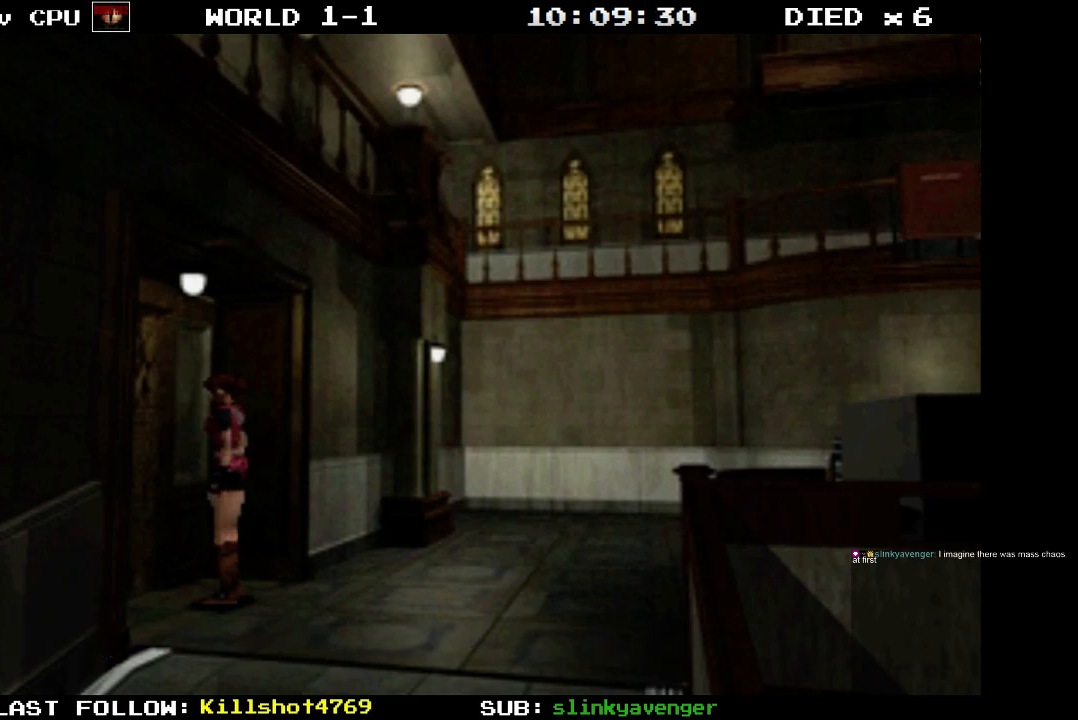
{"buttons": [], "events": []}
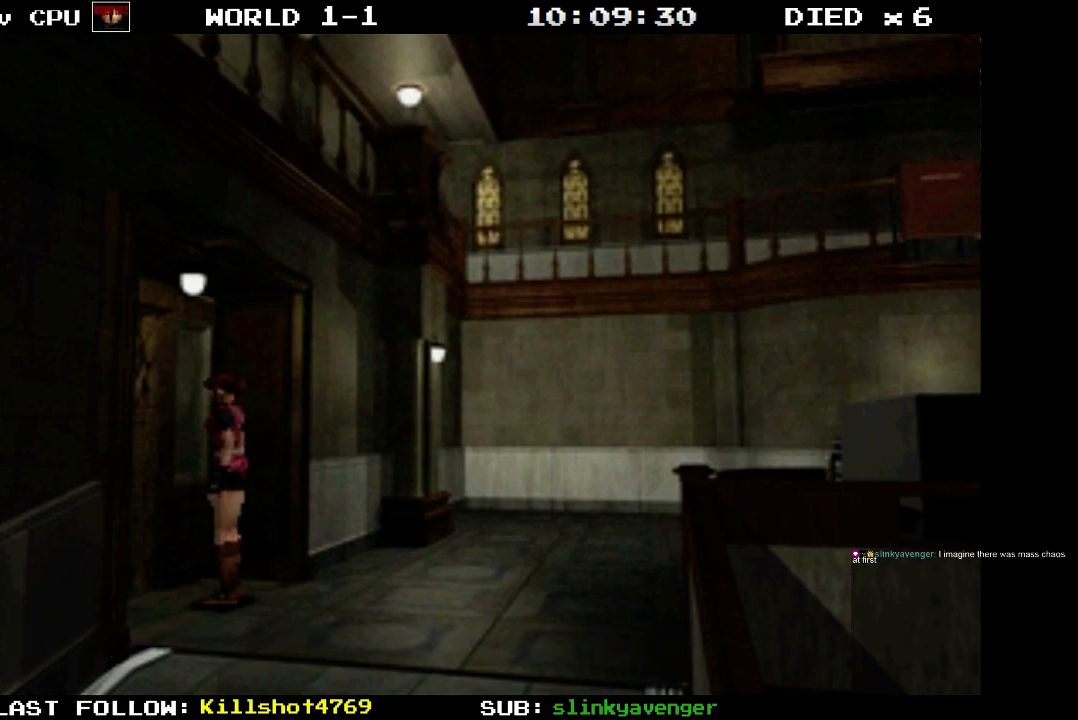
{"buttons": ["DPAD_DOWN"], "events": [[250, "DPAD_DOWN", "down"]]}
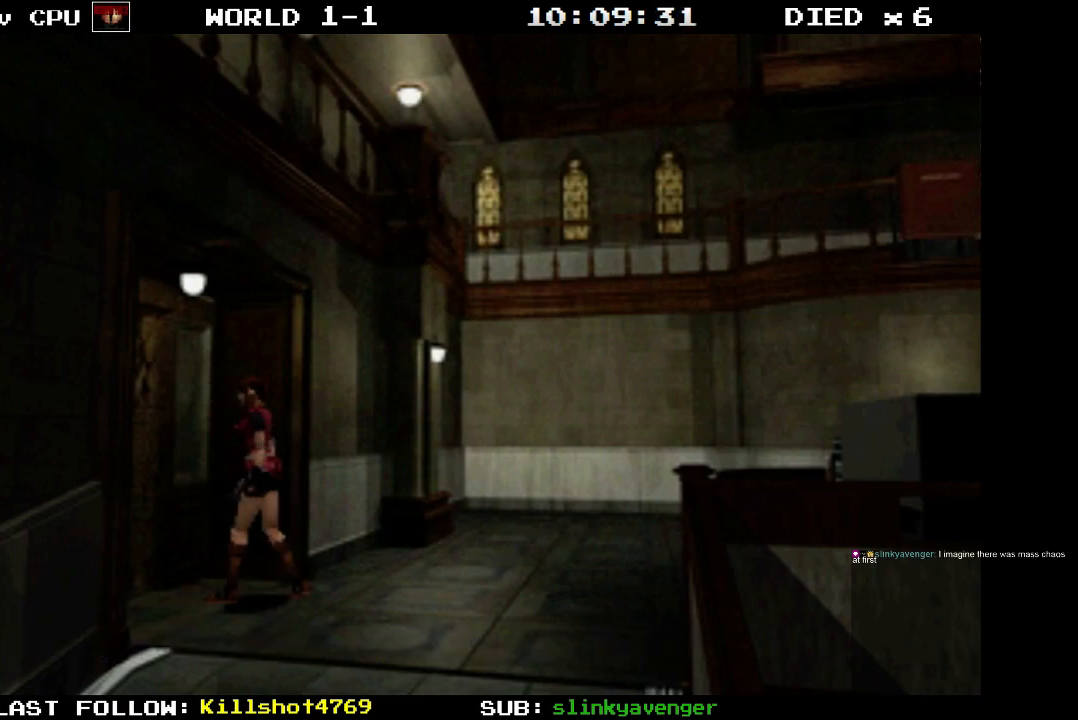
{"buttons": ["DPAD_DOWN"], "events": []}
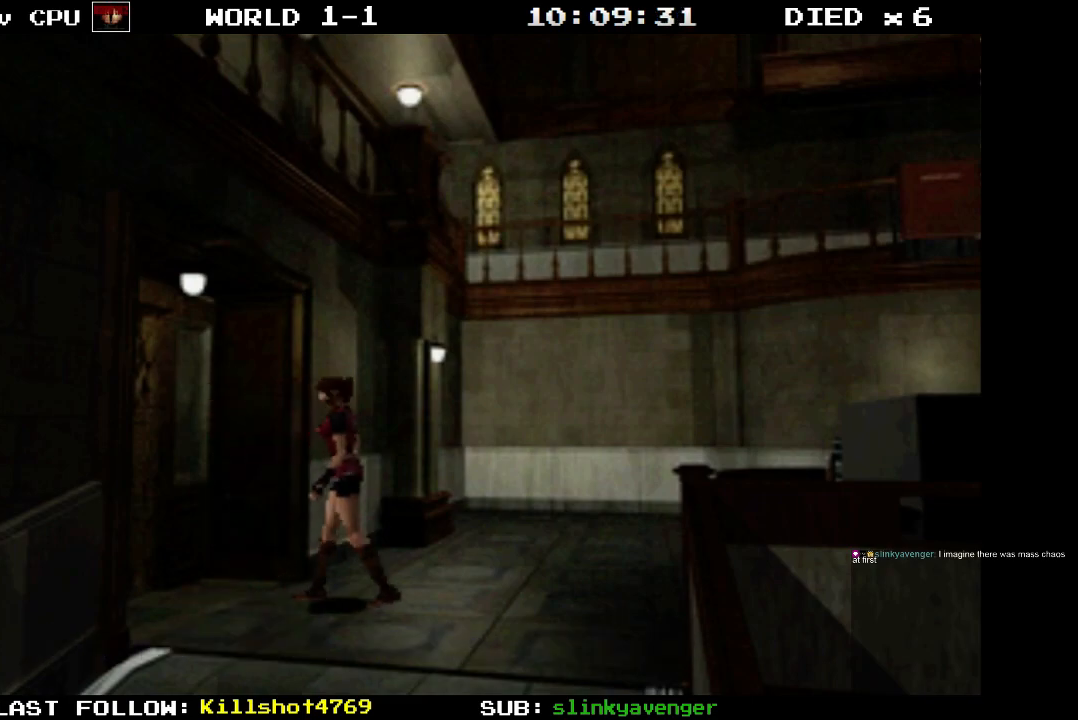
{"buttons": ["R1"], "events": [[83, "DPAD_DOWN", "up"], [117, "R1", "down"]]}
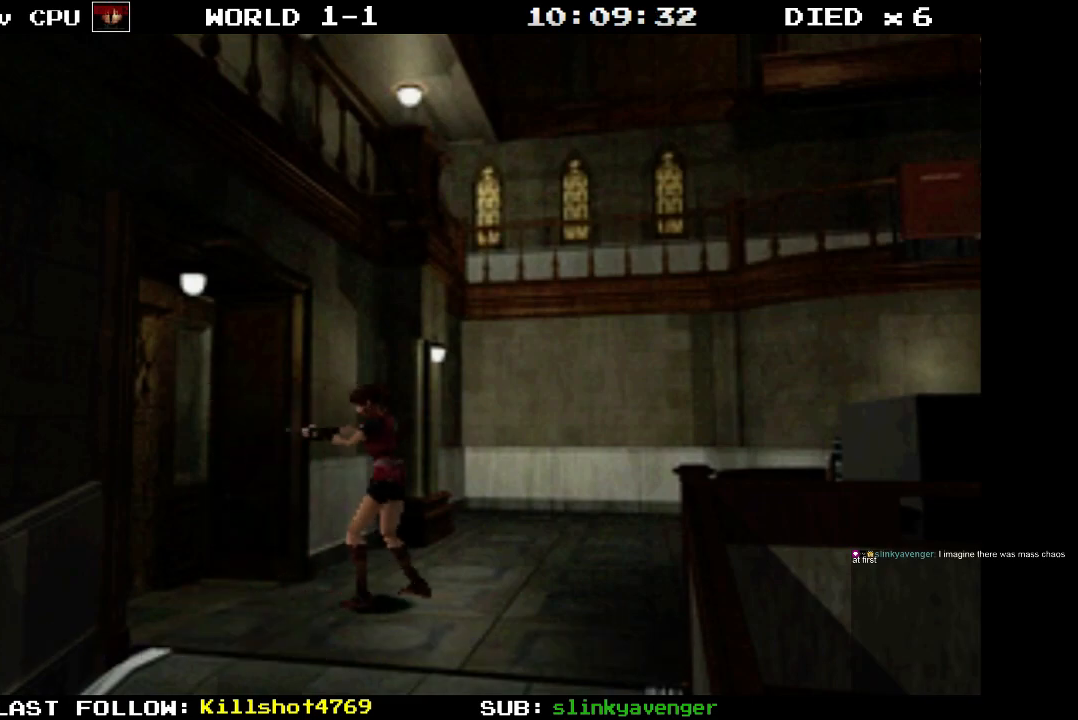
{"buttons": ["R1"], "events": []}
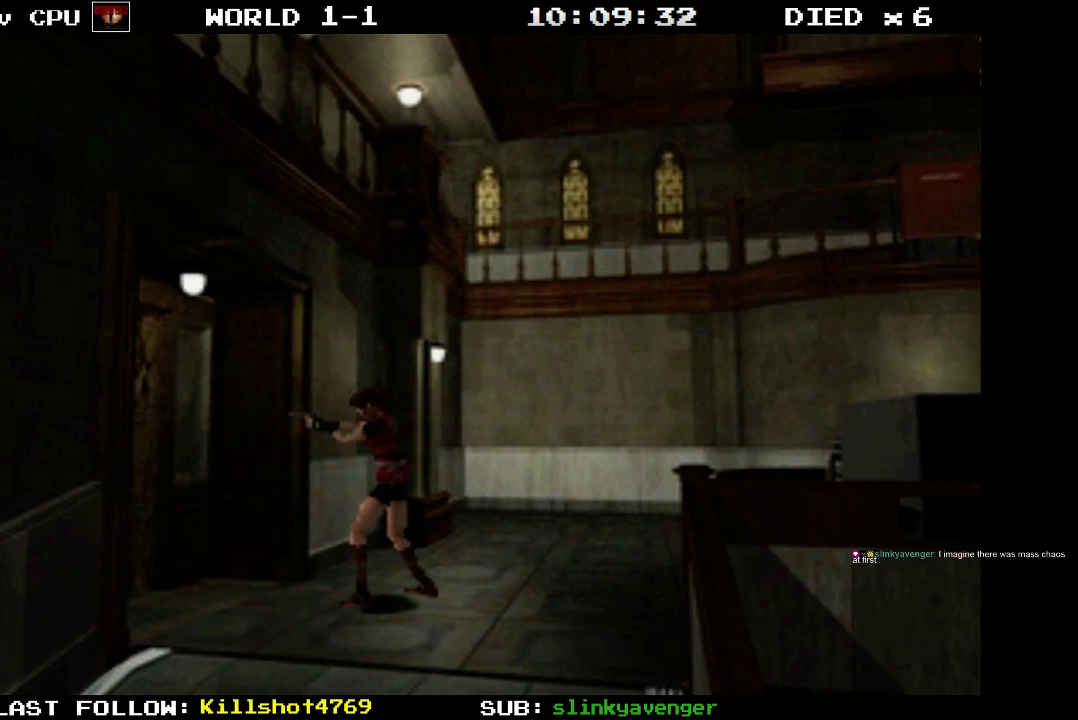
{"buttons": ["R1"], "events": []}
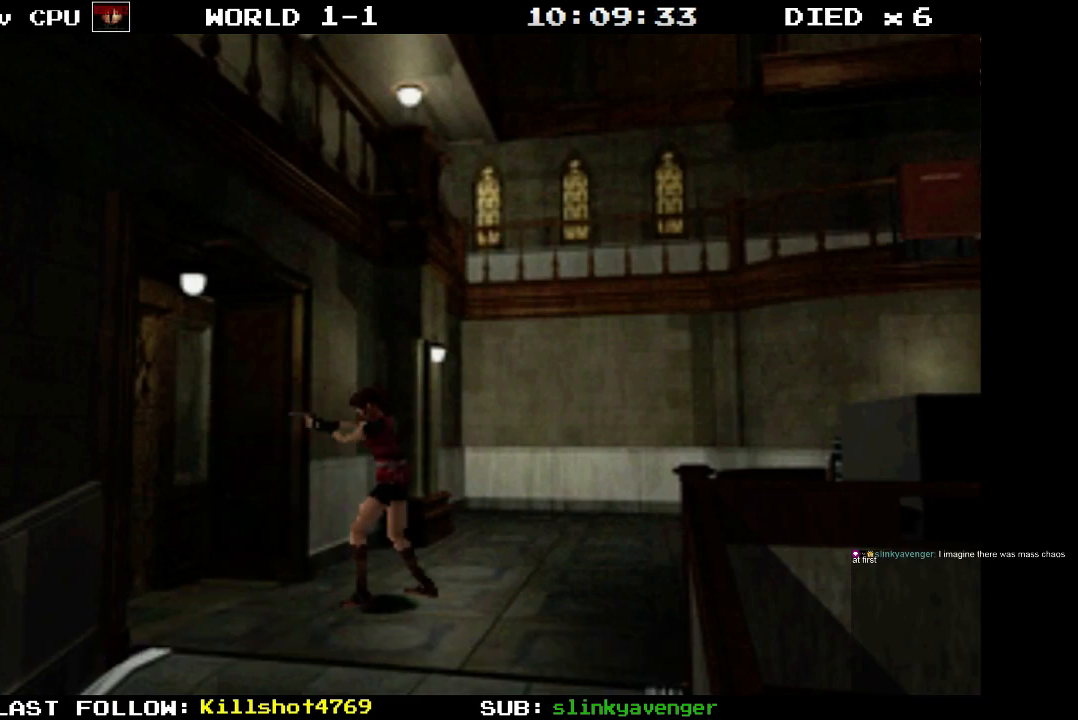
{"buttons": [], "events": [[500, "R1", "up"]]}
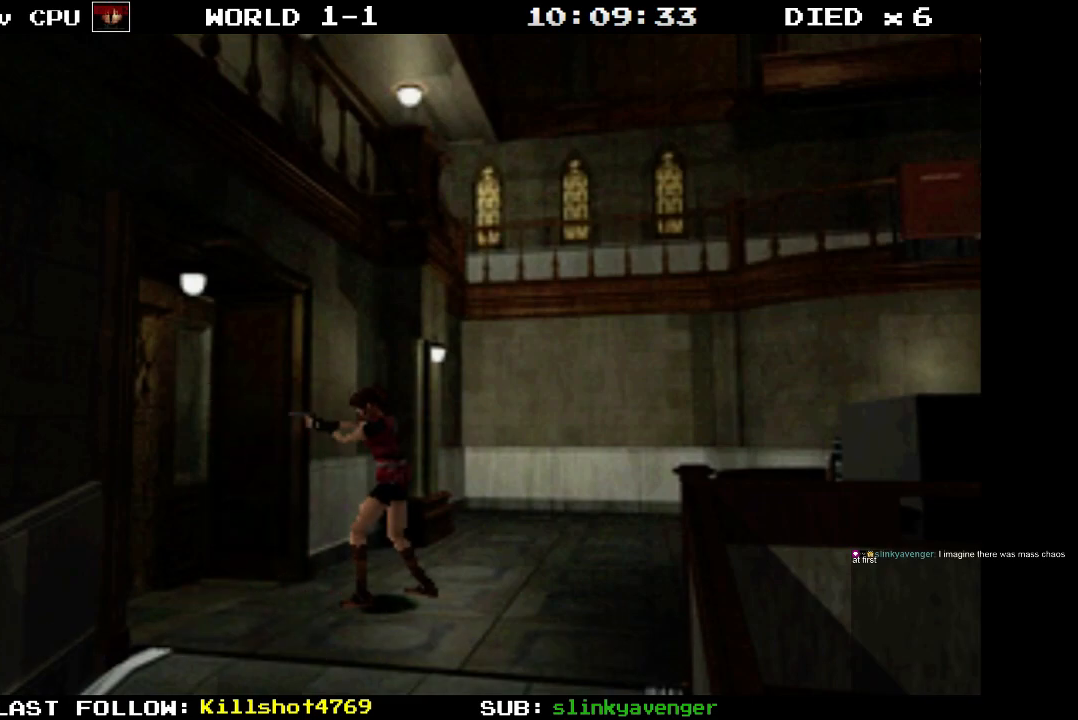
{"buttons": ["DPAD_RIGHT"], "events": [[217, "DPAD_RIGHT", "down"]]}